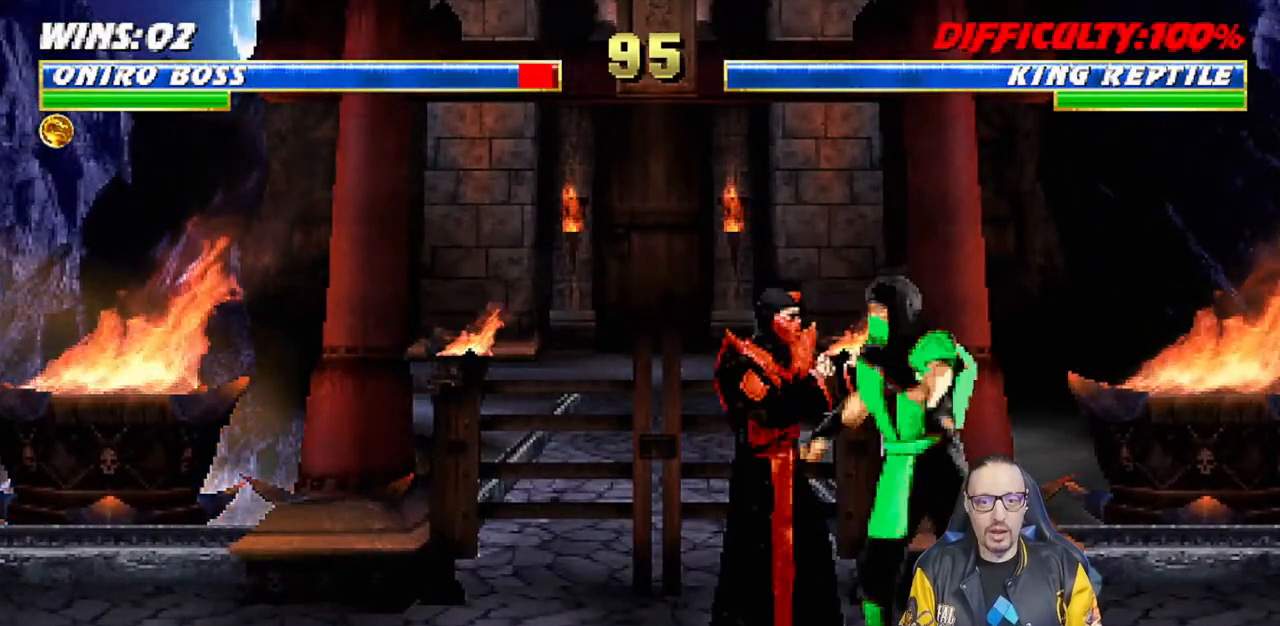
Gameplay with a controller (PlayStation layout); each line is a JSON object with the inputs held at the frame after it. "events" lists button and stick changes between this image and that frame as [ms after this image, input, new state], when the widget could be followed in between.
{"buttons": ["L1", "R1", "DPAD_DOWN", "DPAD_LEFT"], "left_stick": "center", "right_stick": "center", "events": [[67, "DPAD_DOWN", "down"], [67, "L1", "down"], [83, "DPAD_LEFT", "down"]]}
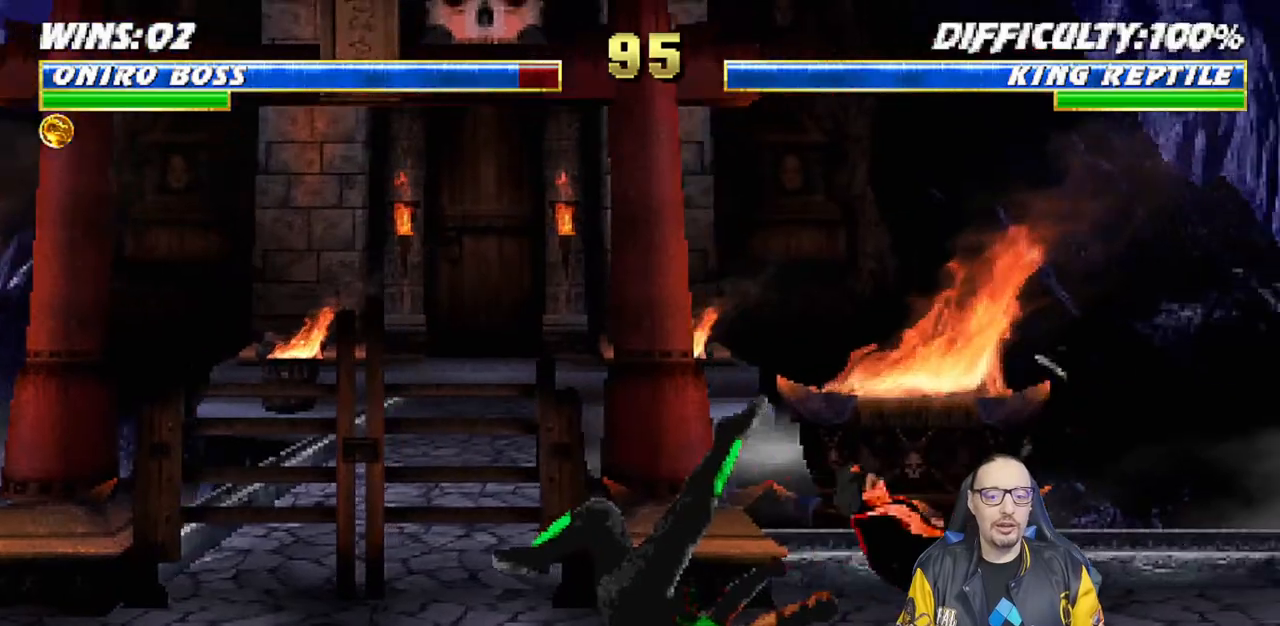
{"buttons": ["L1", "DPAD_UP", "DPAD_RIGHT"], "left_stick": "center", "right_stick": "center", "events": [[150, "DPAD_LEFT", "up"], [167, "DPAD_DOWN", "up"], [200, "L1", "up"], [233, "R1", "up"], [283, "DPAD_RIGHT", "down"], [367, "DPAD_RIGHT", "up"], [450, "DPAD_RIGHT", "down"], [450, "L1", "down"], [467, "DPAD_UP", "down"]]}
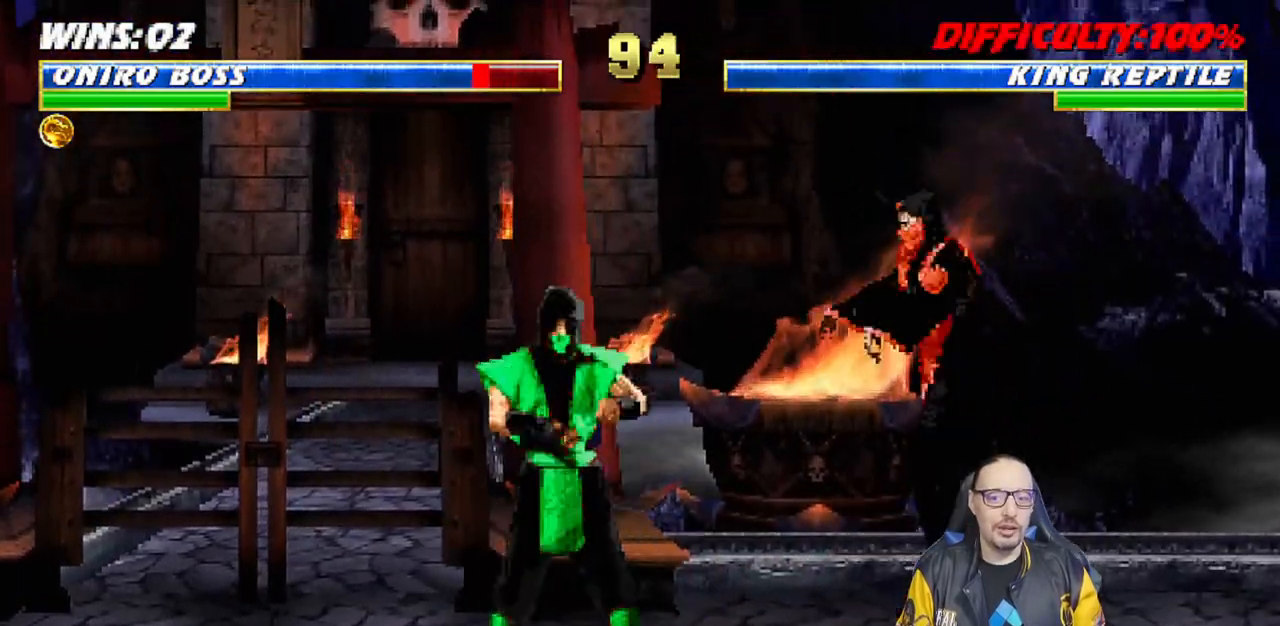
{"buttons": ["DPAD_DOWN"], "left_stick": "center", "right_stick": "down", "events": [[217, "TRIANGLE", "down"], [317, "TRIANGLE", "up"], [333, "DPAD_UP", "up"], [350, "DPAD_RIGHT", "up"], [367, "L1", "up"], [383, "TRIANGLE", "down"], [467, "right_stick", "down"], [483, "TRIANGLE", "up"], [500, "DPAD_DOWN", "down"]]}
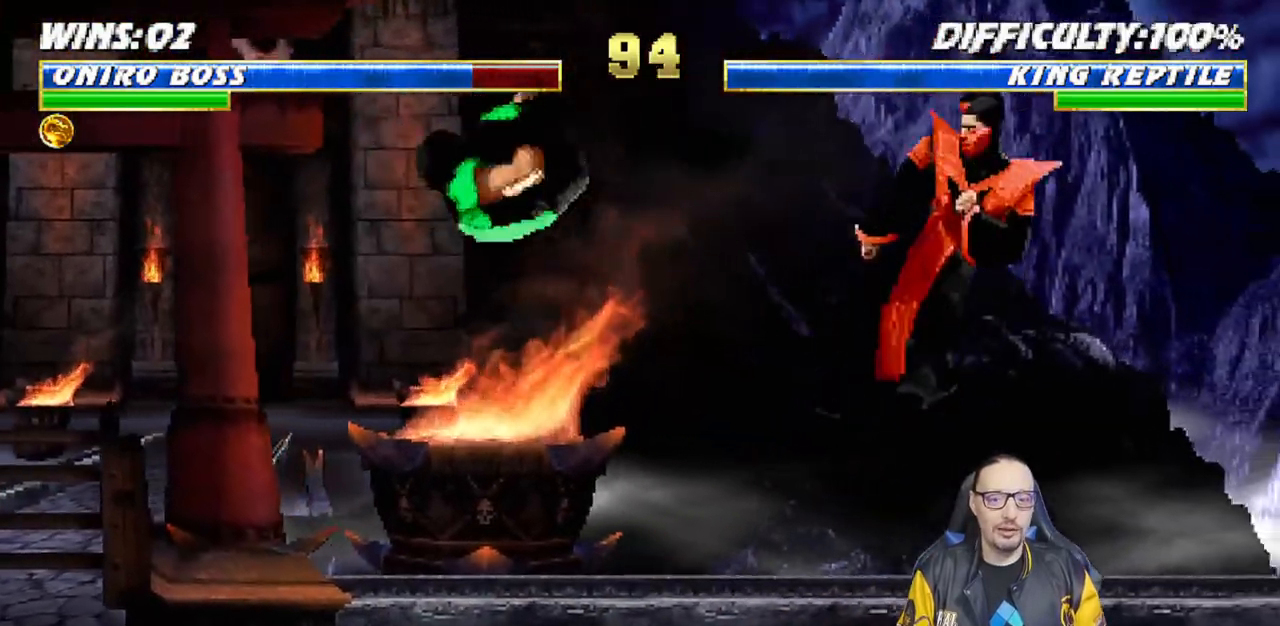
{"buttons": ["R1"], "left_stick": "center", "right_stick": "center", "events": [[50, "DPAD_LEFT", "down"], [67, "right_stick", "center"], [83, "DPAD_DOWN", "up"], [133, "DPAD_LEFT", "up"], [150, "CROSS", "down"], [267, "CROSS", "up"], [300, "CROSS", "down"], [333, "R1", "down"], [400, "CROSS", "up"]]}
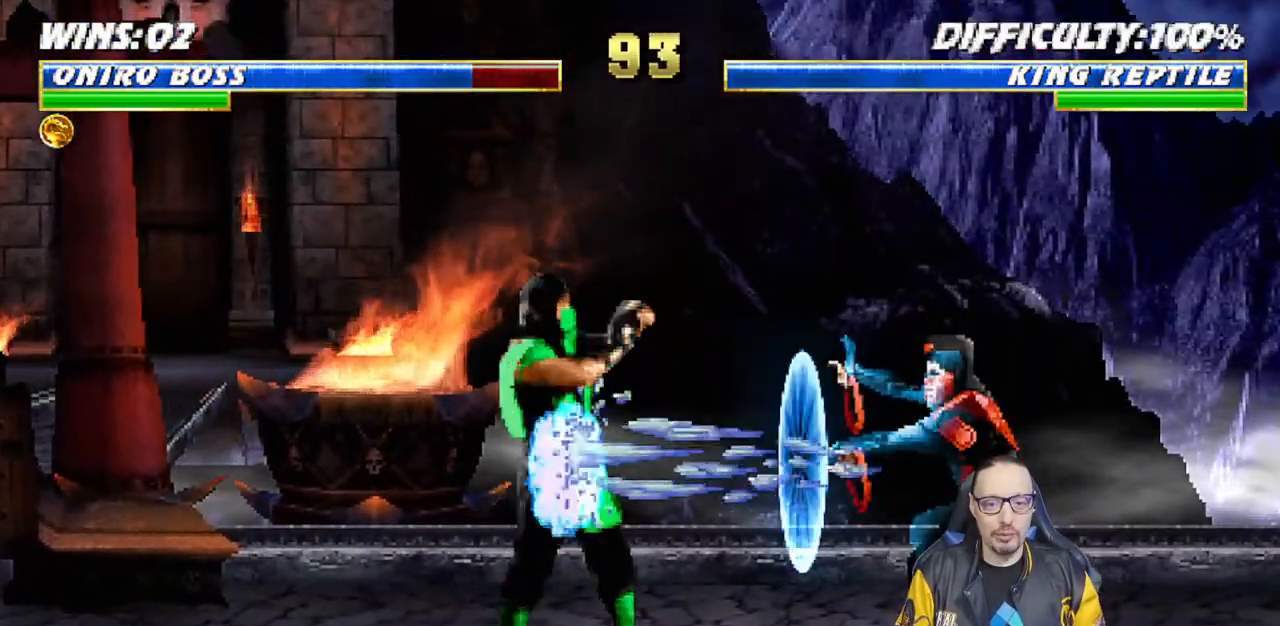
{"buttons": ["L1", "DPAD_UP", "DPAD_RIGHT"], "left_stick": "center", "right_stick": "center"}
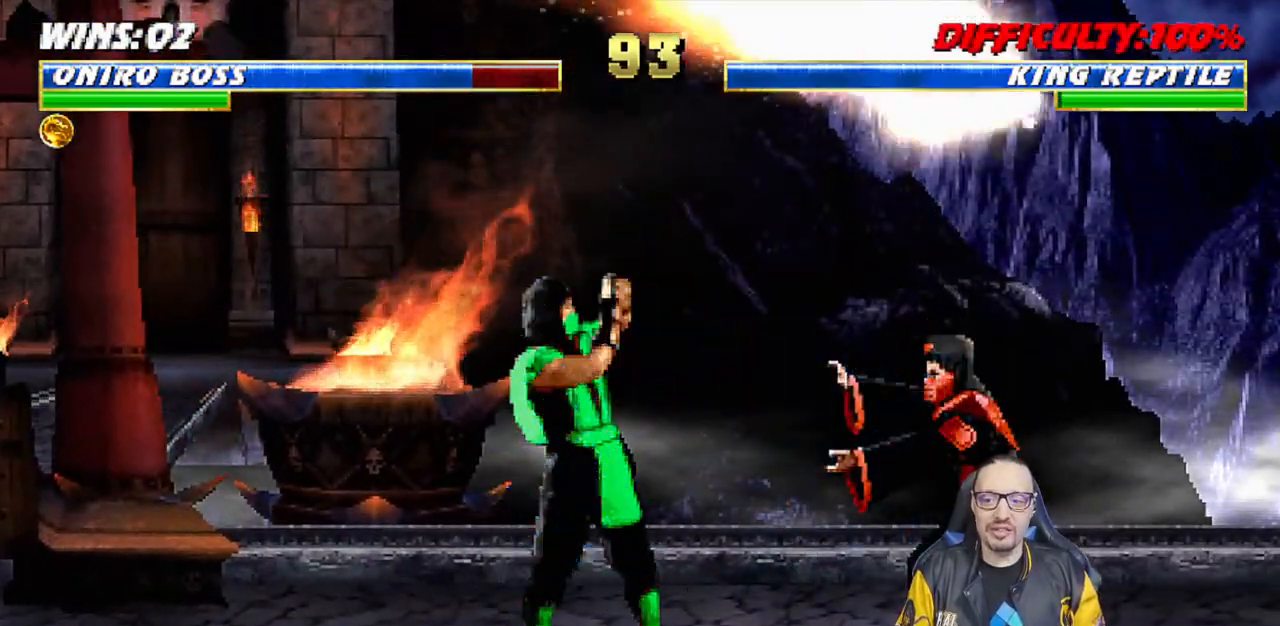
{"buttons": ["TRIANGLE", "L1", "DPAD_RIGHT"], "left_stick": "center", "right_stick": "center", "events": [[267, "TRIANGLE", "down"], [367, "TRIANGLE", "up"], [433, "TRIANGLE", "down"], [500, "DPAD_UP", "up"]]}
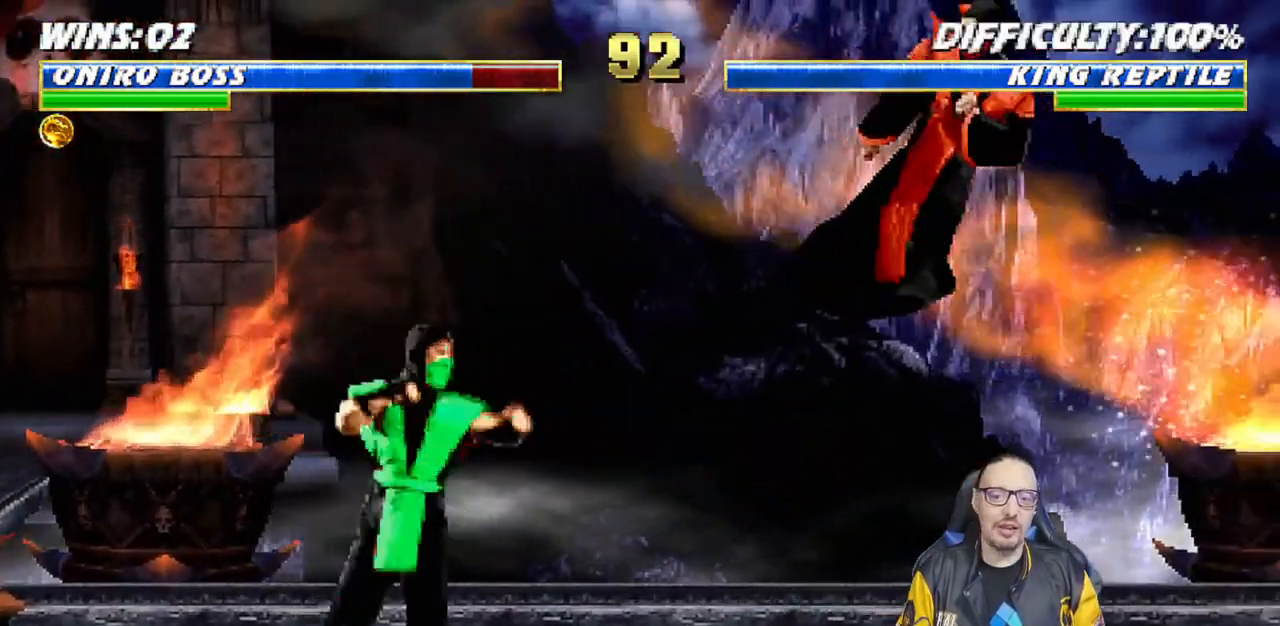
{"buttons": ["CROSS"], "left_stick": "center", "right_stick": "center", "events": [[17, "DPAD_RIGHT", "up"], [50, "L1", "up"], [117, "TRIANGLE", "up"], [200, "DPAD_DOWN", "down"], [233, "DPAD_LEFT", "down"], [283, "DPAD_DOWN", "up"], [317, "CROSS", "down"], [317, "DPAD_LEFT", "up"], [417, "CROSS", "up"], [467, "CROSS", "down"]]}
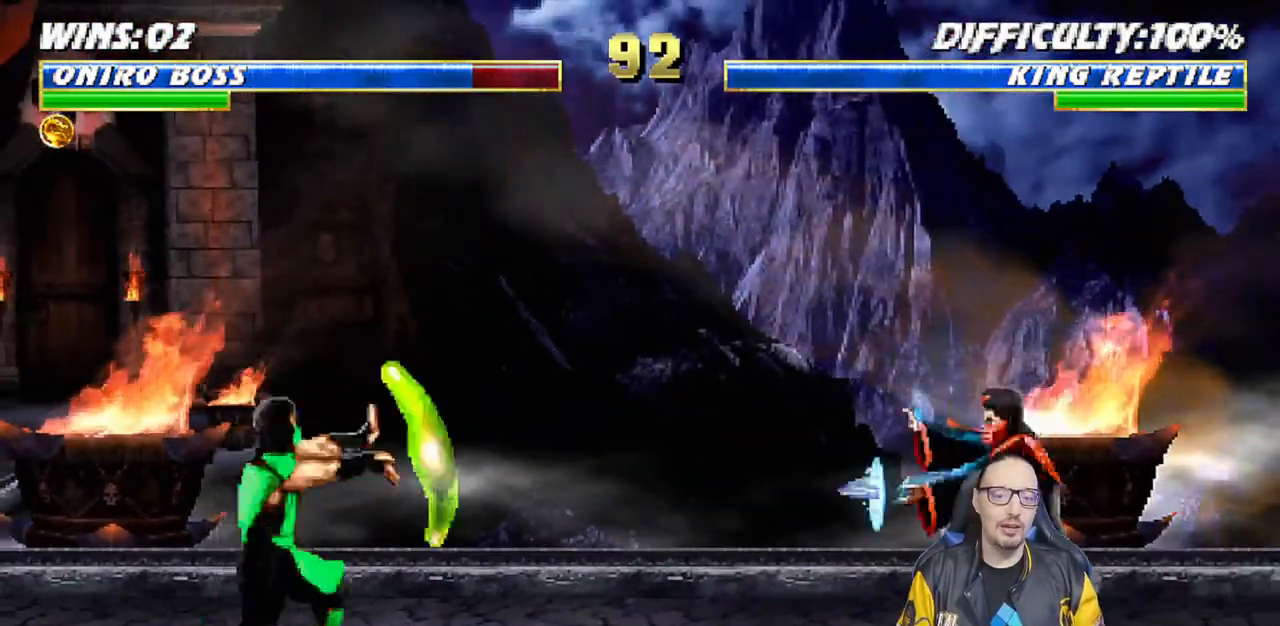
{"buttons": ["R1"], "left_stick": "center", "right_stick": "center", "events": [[83, "R1", "down"], [100, "CROSS", "up"]]}
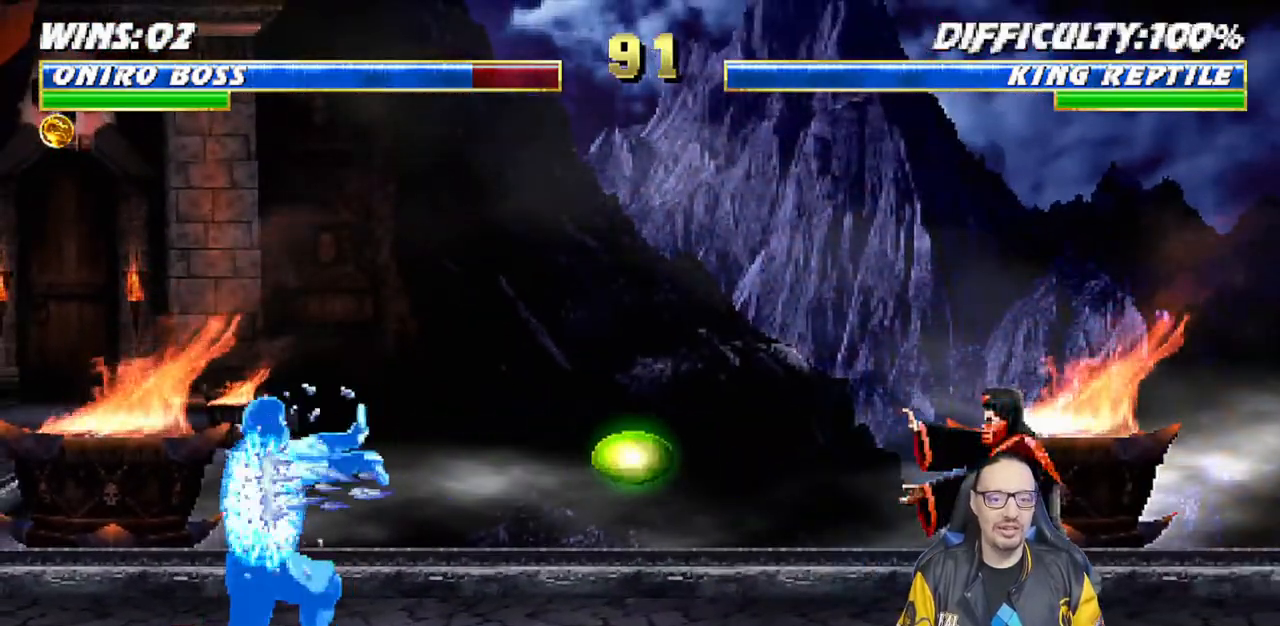
{"buttons": ["R1"], "left_stick": "center", "right_stick": "center", "events": [[217, "DPAD_RIGHT", "down"], [250, "DPAD_DOWN", "down"], [250, "L1", "down"], [350, "DPAD_DOWN", "up"], [433, "L1", "up"], [450, "DPAD_RIGHT", "up"]]}
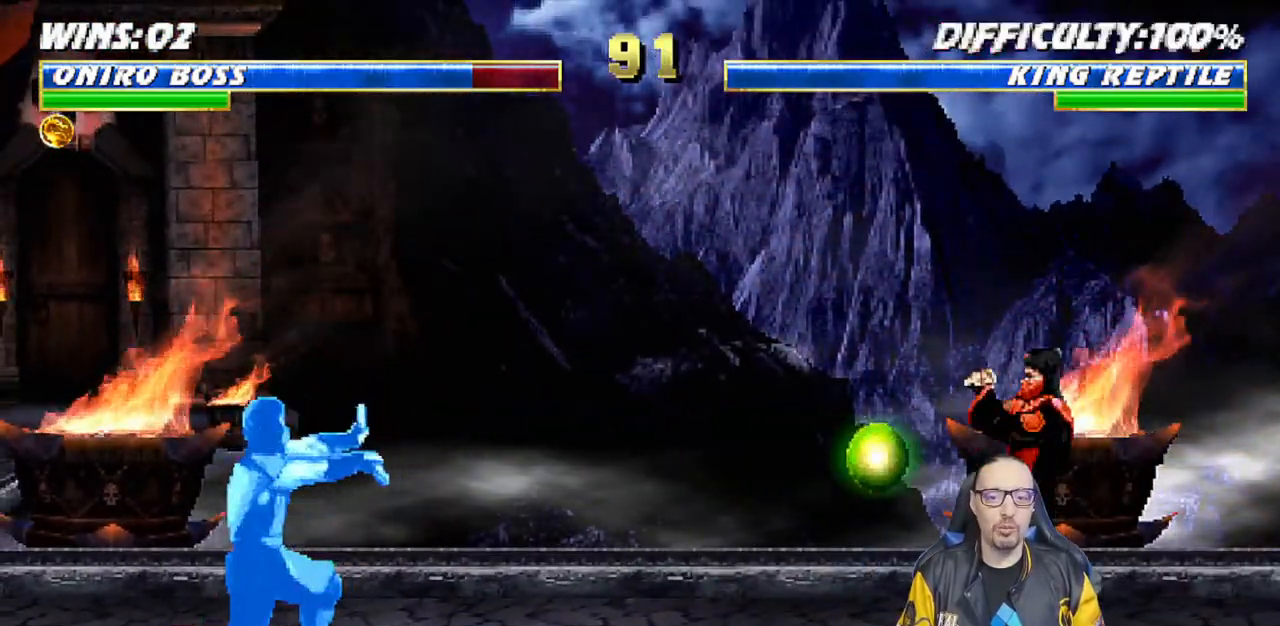
{"buttons": ["L1", "DPAD_LEFT"], "left_stick": "center", "right_stick": "center", "events": [[400, "R1", "up"], [433, "DPAD_LEFT", "down"], [433, "L1", "down"]]}
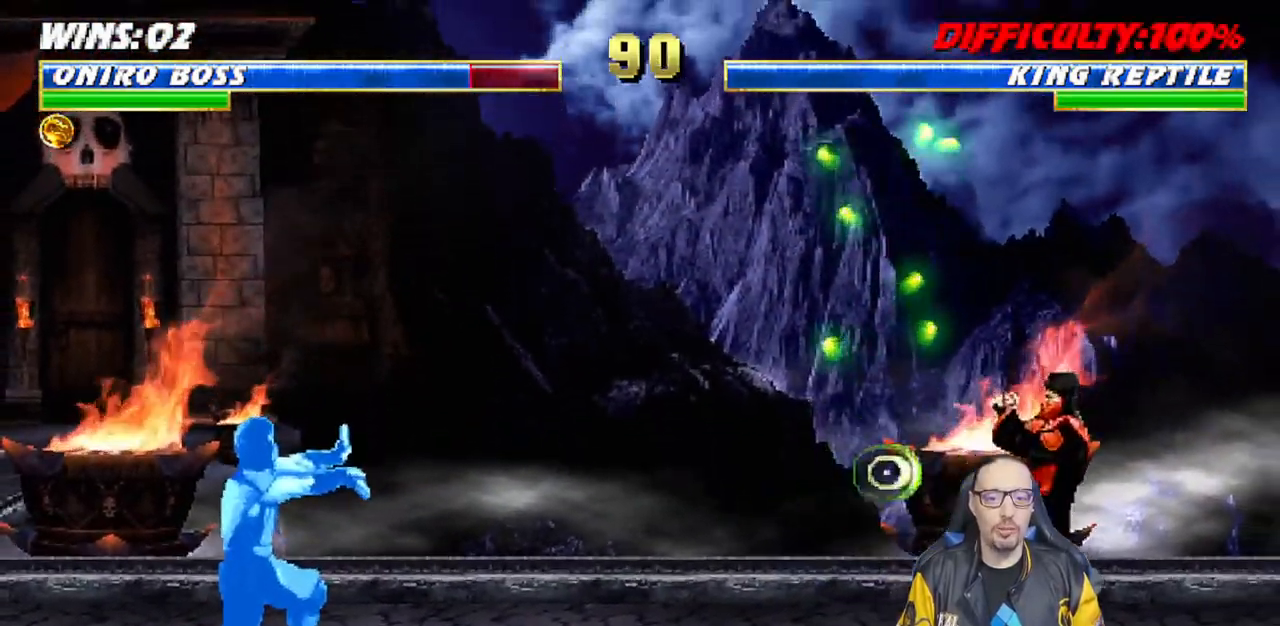
{"buttons": ["L1", "DPAD_LEFT"], "left_stick": "center", "right_stick": "center", "events": []}
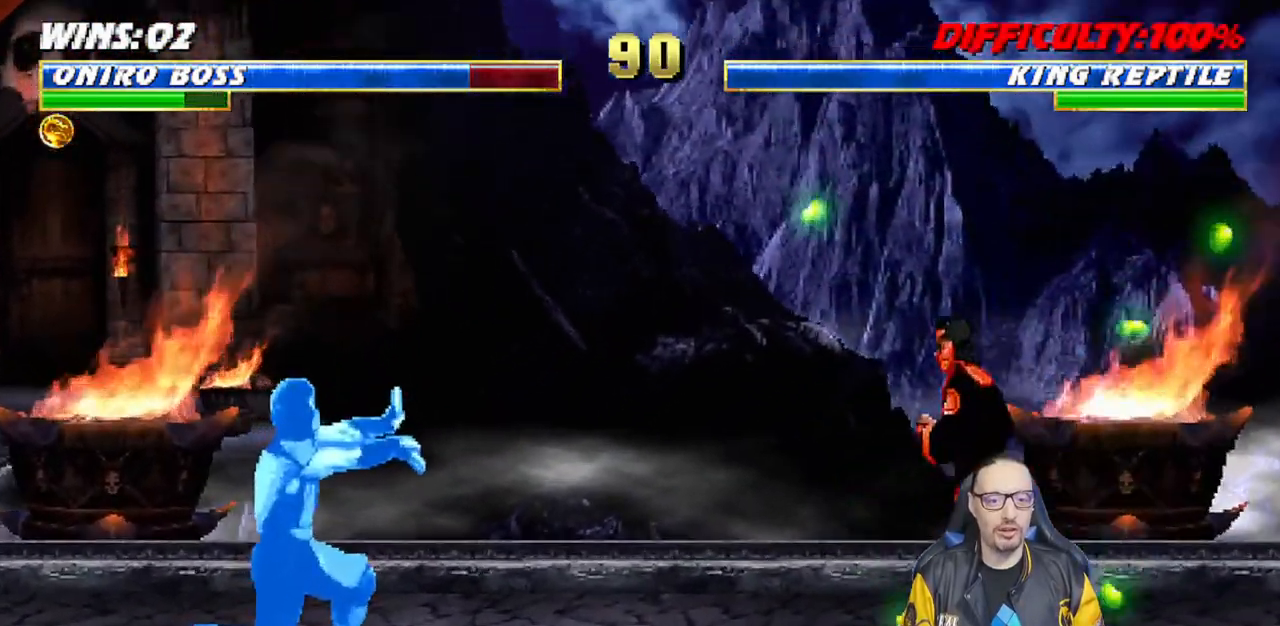
{"buttons": ["L1", "DPAD_RIGHT"], "left_stick": "center", "right_stick": "center", "events": [[167, "DPAD_UP", "down"], [233, "DPAD_LEFT", "up"], [267, "DPAD_RIGHT", "down"], [333, "DPAD_UP", "up"], [367, "DPAD_RIGHT", "up"], [433, "DPAD_RIGHT", "down"]]}
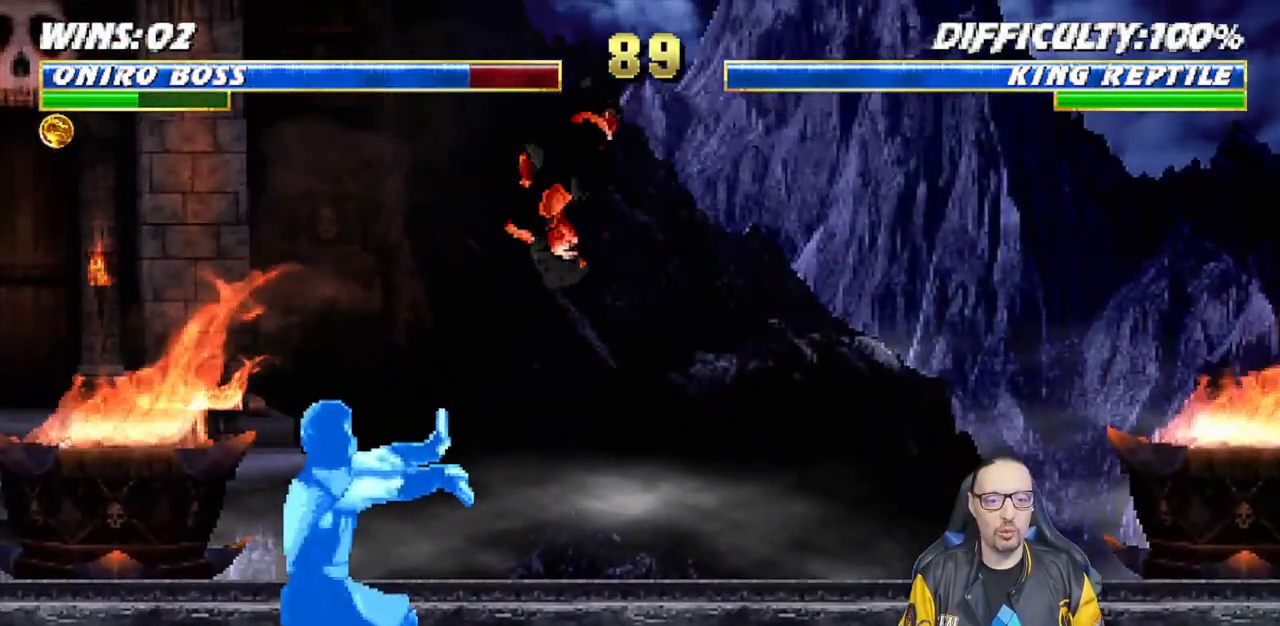
{"buttons": ["L1"], "left_stick": "center", "right_stick": "center", "events": [[67, "DPAD_RIGHT", "up"], [83, "SQUARE", "down"], [183, "SQUARE", "up"], [283, "TRIANGLE", "down"], [367, "TRIANGLE", "up"], [400, "CROSS", "down"], [450, "CROSS", "up"]]}
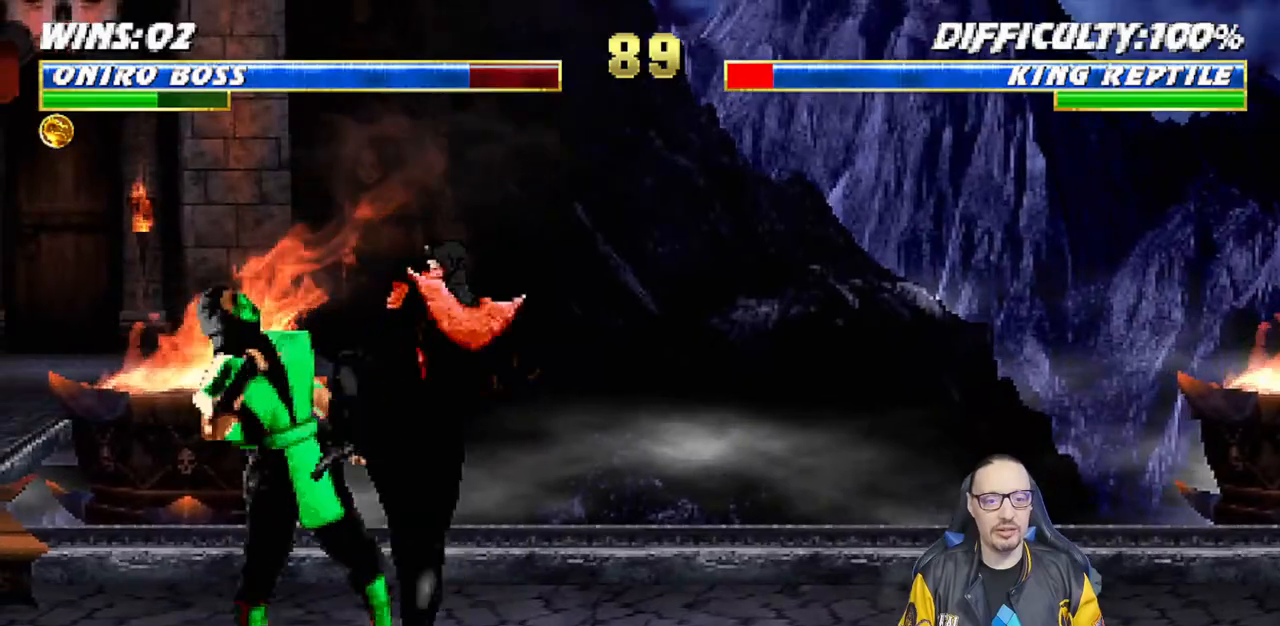
{"buttons": ["DPAD_DOWN"], "left_stick": "center", "right_stick": "center", "events": [[17, "CROSS", "down"], [333, "L1", "up"], [383, "CROSS", "up"], [483, "DPAD_DOWN", "down"]]}
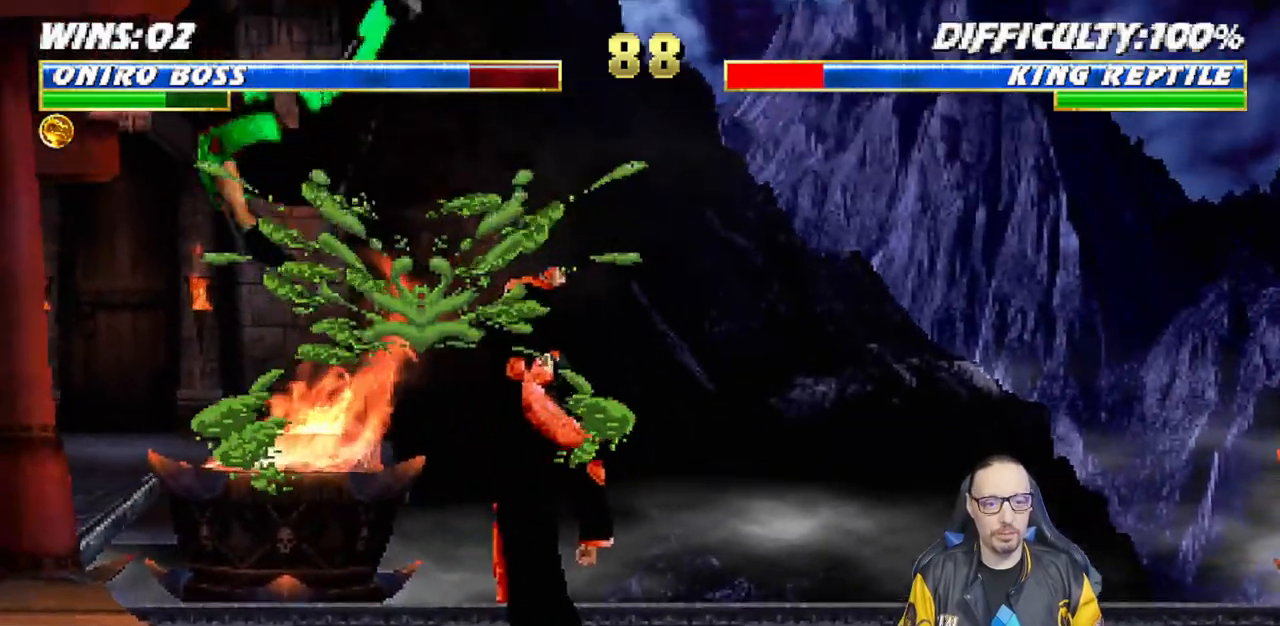
{"buttons": ["TRIANGLE"], "left_stick": "center", "right_stick": "center", "events": [[167, "DPAD_RIGHT", "down"], [183, "DPAD_DOWN", "up"], [317, "TRIANGLE", "down"], [367, "DPAD_RIGHT", "up"], [433, "TRIANGLE", "up"], [500, "TRIANGLE", "down"]]}
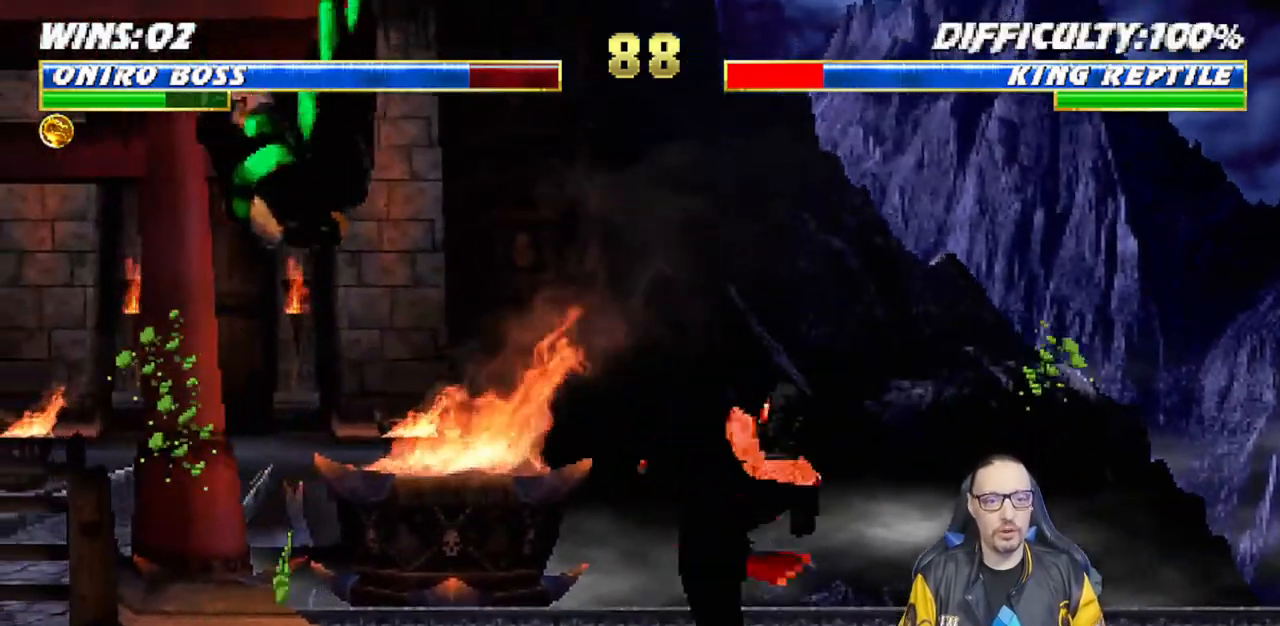
{"buttons": [], "left_stick": "center", "right_stick": "center", "events": [[183, "TRIANGLE", "up"]]}
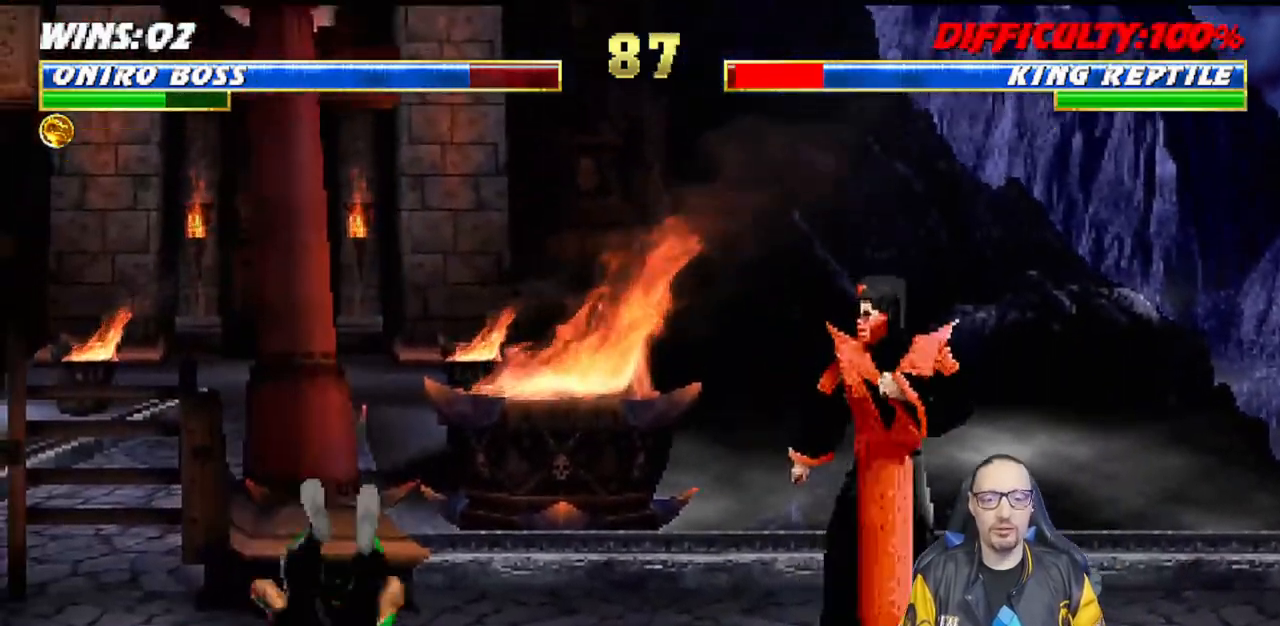
{"buttons": ["L1", "DPAD_UP", "DPAD_LEFT"], "left_stick": "center", "right_stick": "center", "events": [[100, "DPAD_RIGHT", "down"], [267, "DPAD_RIGHT", "up"], [433, "L1", "down"], [450, "DPAD_LEFT", "down"], [450, "DPAD_UP", "down"]]}
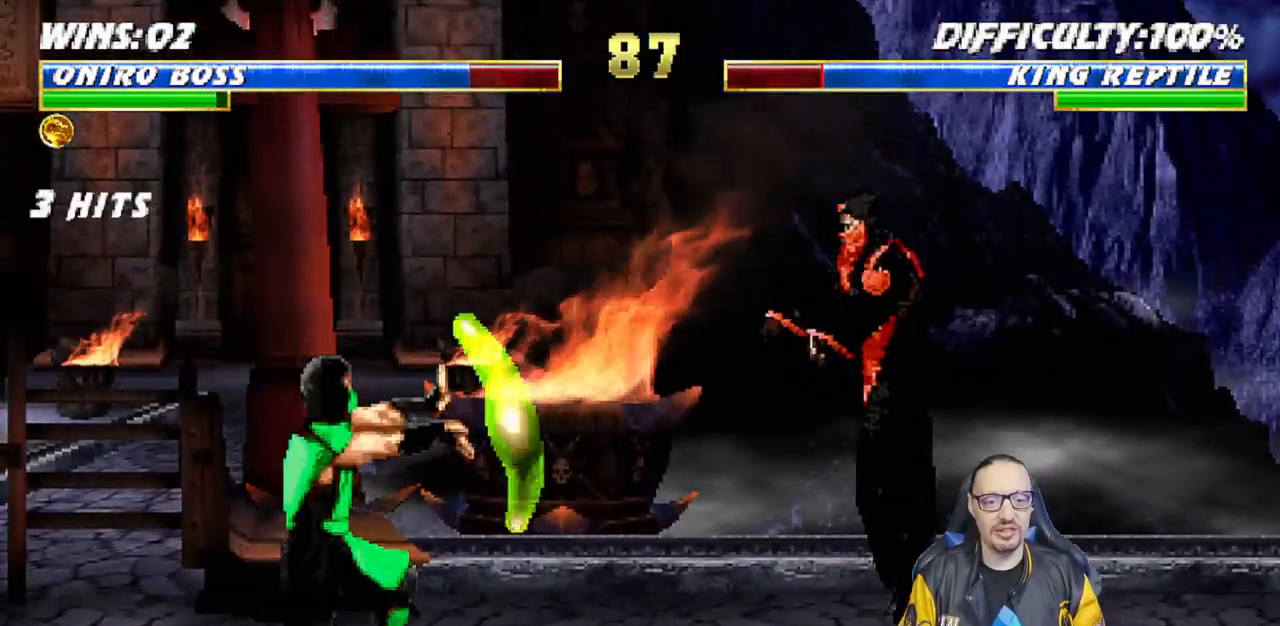
{"buttons": ["L1"], "left_stick": "center", "right_stick": "center", "events": [[333, "DPAD_LEFT", "up"], [333, "DPAD_UP", "up"], [383, "SQUARE", "down"], [483, "SQUARE", "up"]]}
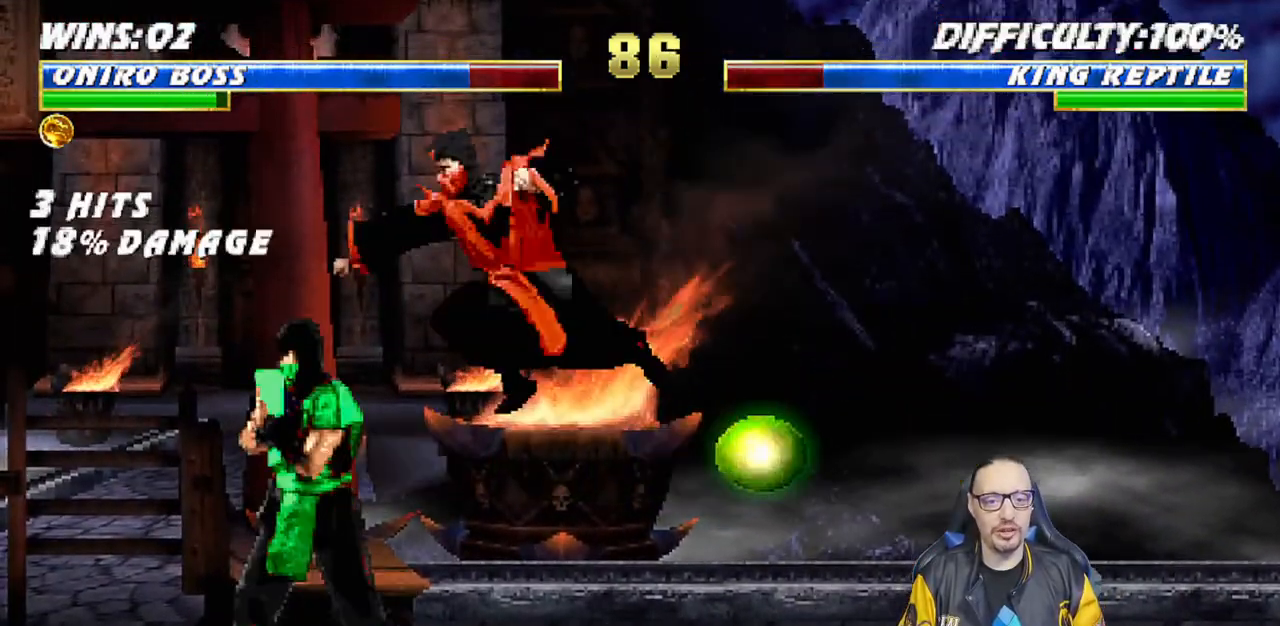
{"buttons": ["CROSS", "L1"], "left_stick": "center", "right_stick": "center", "events": [[83, "TRIANGLE", "down"], [150, "TRIANGLE", "up"], [183, "CROSS", "down"], [217, "CROSS", "up"], [300, "CROSS", "down"]]}
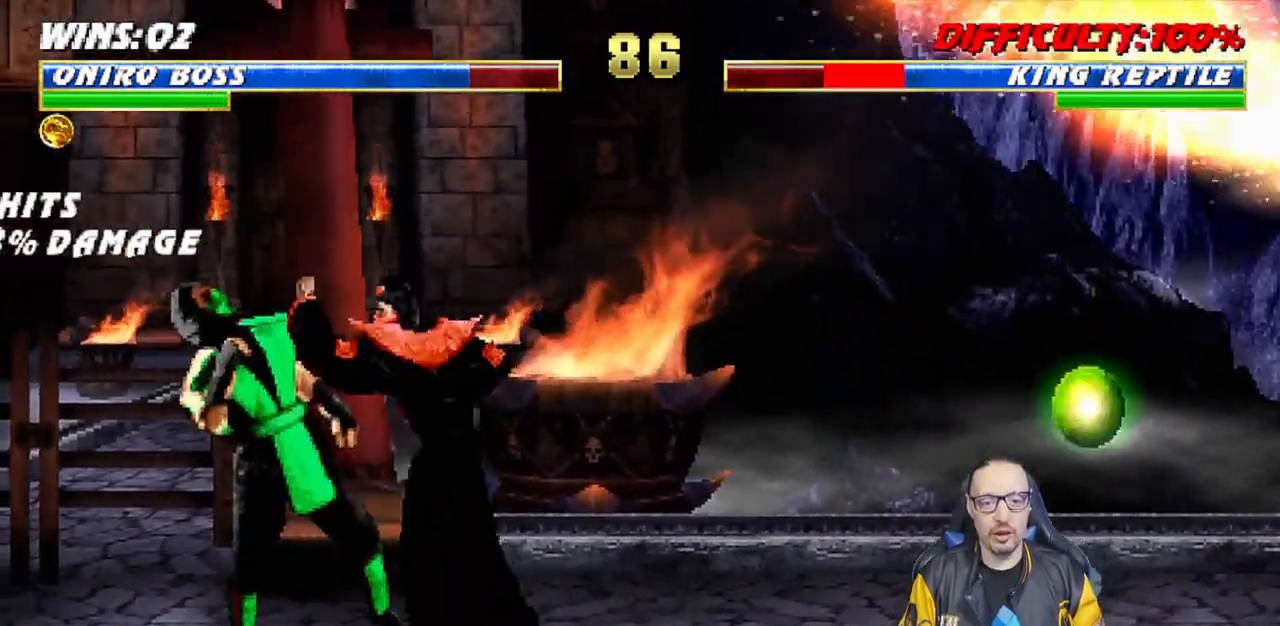
{"buttons": ["DPAD_DOWN"], "left_stick": "center", "right_stick": "center", "events": [[117, "L1", "up"], [150, "CROSS", "up"], [300, "DPAD_RIGHT", "down"], [333, "DPAD_DOWN", "down"], [383, "DPAD_RIGHT", "up"]]}
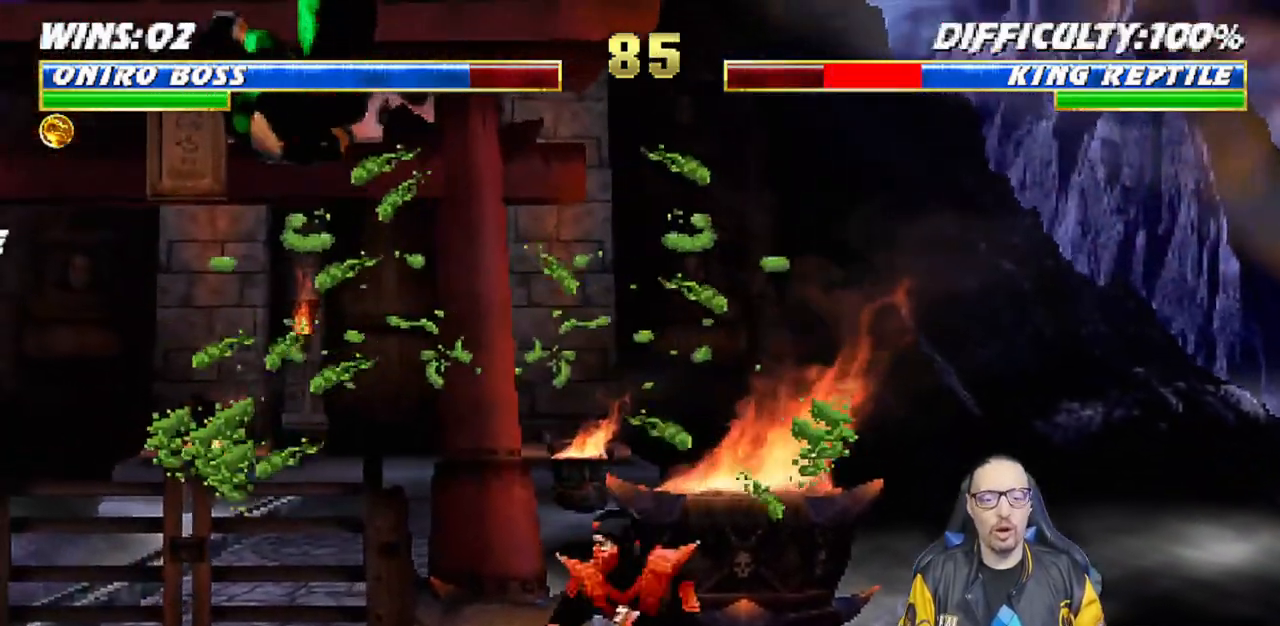
{"buttons": [], "left_stick": "center", "right_stick": "center", "events": [[17, "DPAD_RIGHT", "down"], [33, "DPAD_DOWN", "up"], [117, "TRIANGLE", "down"], [217, "DPAD_RIGHT", "up"], [233, "TRIANGLE", "up"], [300, "TRIANGLE", "down"], [483, "TRIANGLE", "up"]]}
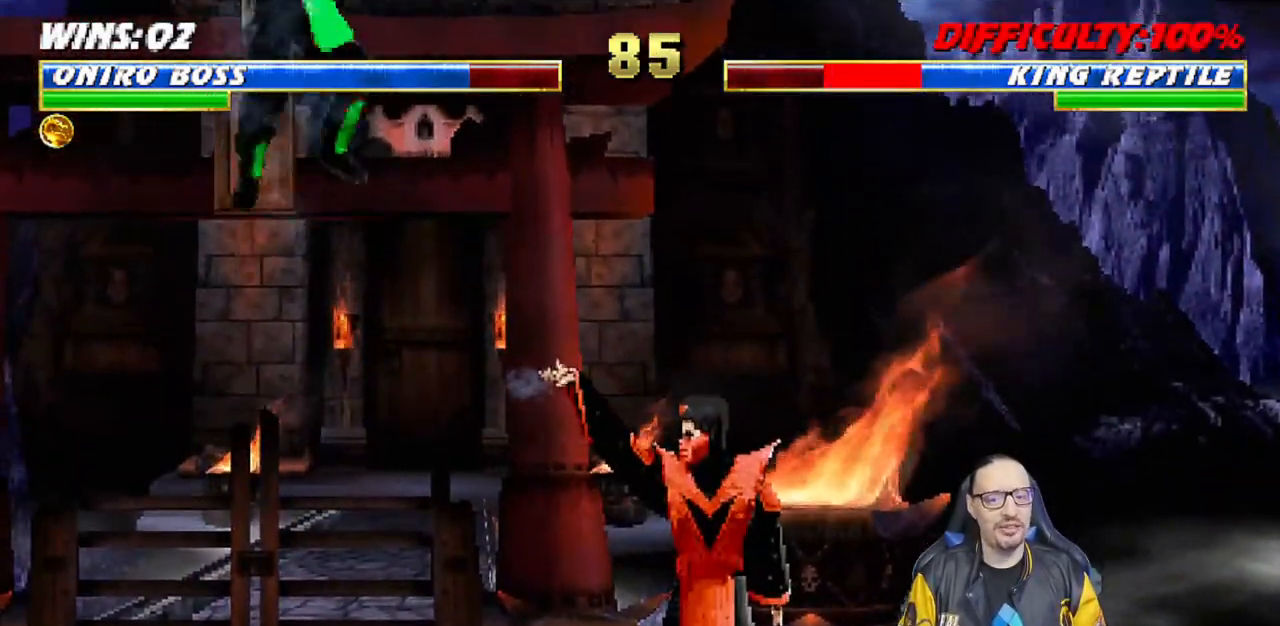
{"buttons": ["L1", "DPAD_RIGHT"], "left_stick": "center", "right_stick": "center", "events": [[433, "DPAD_RIGHT", "down"], [450, "L1", "down"]]}
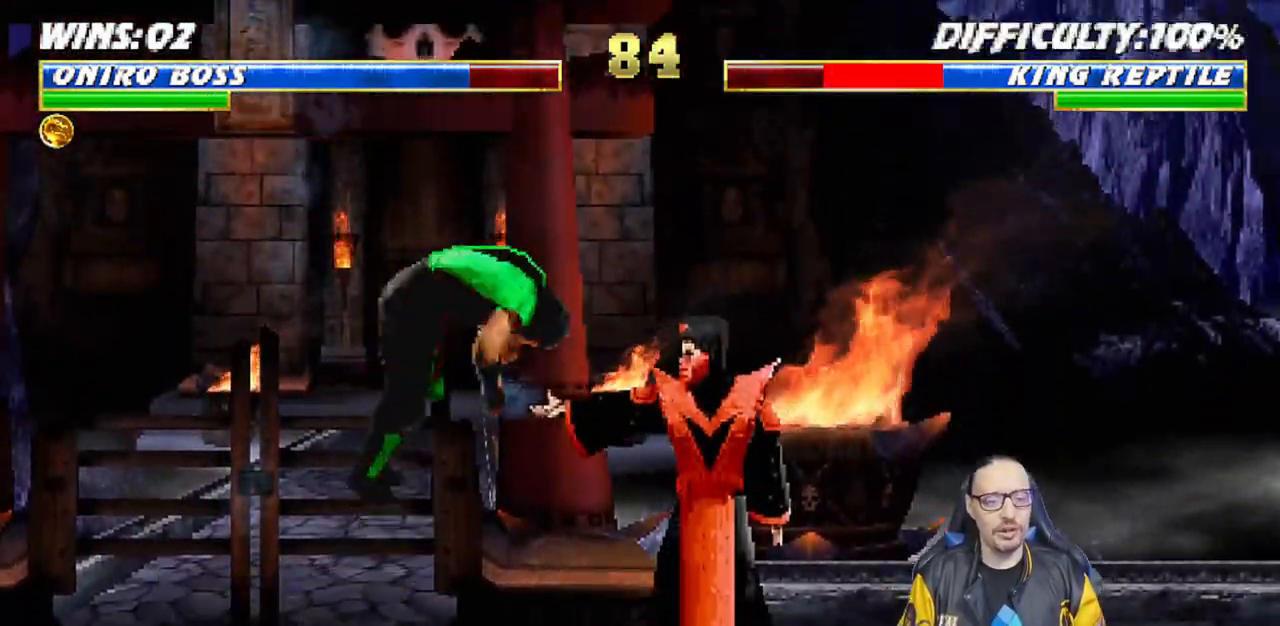
{"buttons": [], "left_stick": "center", "right_stick": "center", "events": [[33, "DPAD_RIGHT", "up"], [67, "L1", "up"], [217, "L1", "down"], [233, "DPAD_LEFT", "down"], [267, "SQUARE", "down"], [367, "DPAD_LEFT", "up"], [400, "L1", "up"], [467, "SQUARE", "up"]]}
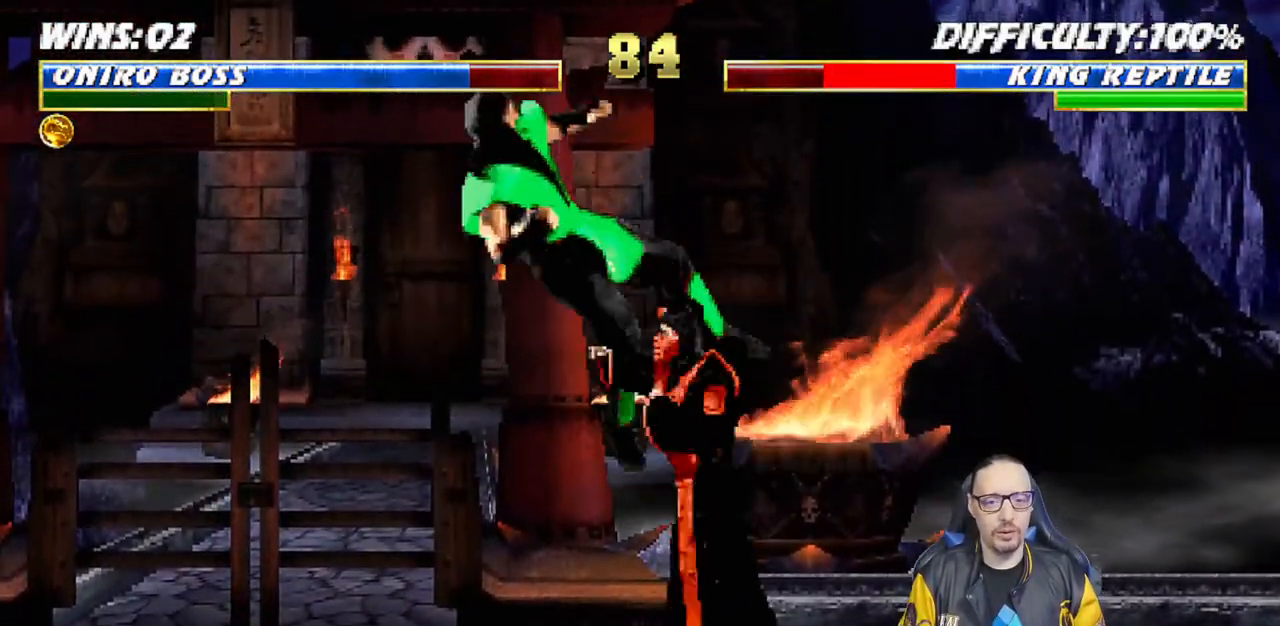
{"buttons": ["SQUARE", "DPAD_DOWN"], "left_stick": "center", "right_stick": "center", "events": [[50, "L1", "down"], [83, "DPAD_LEFT", "down"], [350, "SQUARE", "down"], [433, "DPAD_LEFT", "up"], [467, "L1", "up"], [500, "DPAD_DOWN", "down"]]}
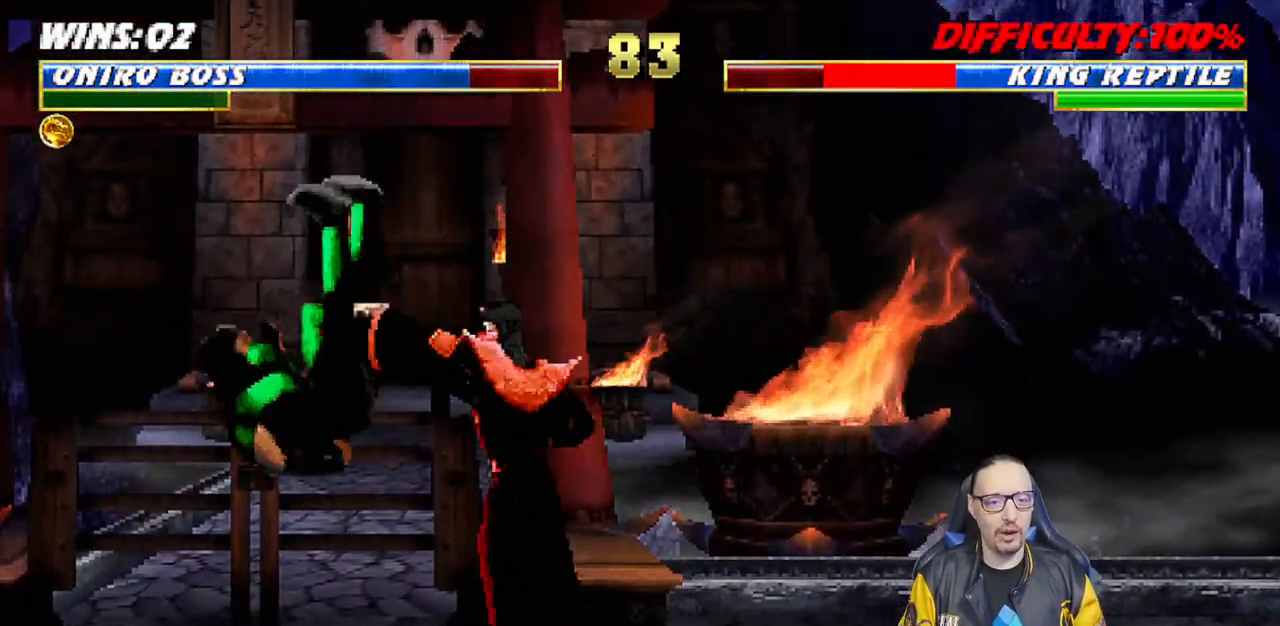
{"buttons": ["CROSS"], "left_stick": "center", "right_stick": "center", "events": [[33, "DPAD_LEFT", "down"], [33, "SQUARE", "up"], [83, "DPAD_DOWN", "up"], [133, "DPAD_LEFT", "up"], [233, "CROSS", "down"], [367, "CROSS", "up"], [417, "CROSS", "down"]]}
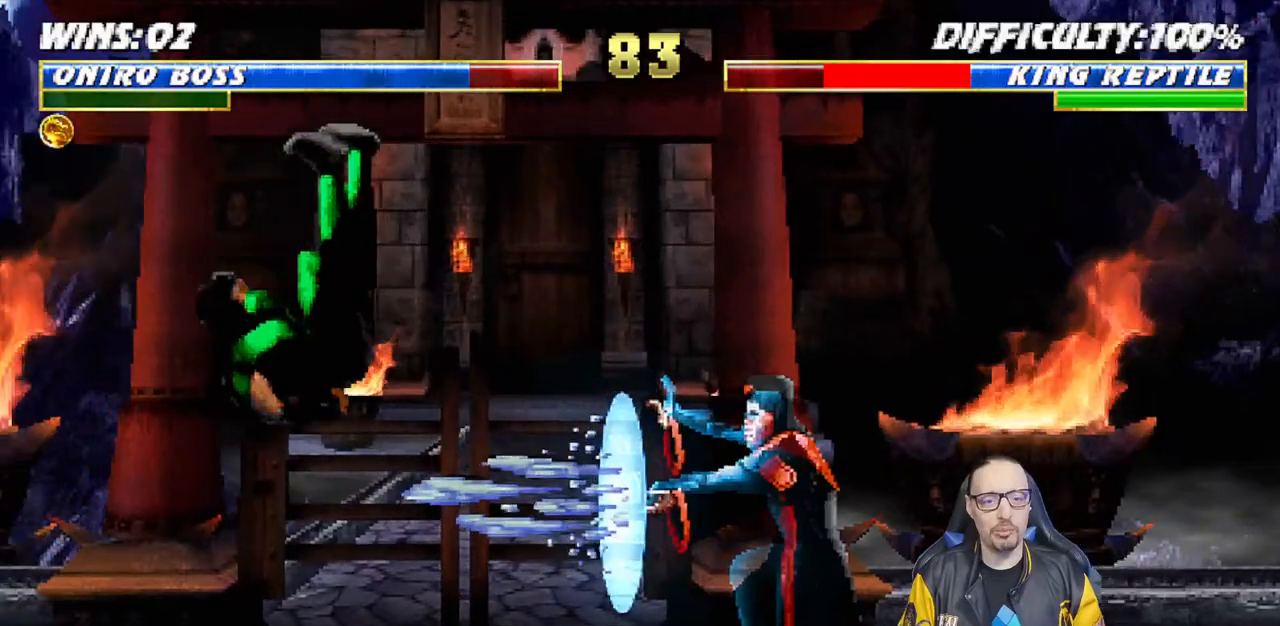
{"buttons": [], "left_stick": "center", "right_stick": "center", "events": [[100, "CROSS", "up"]]}
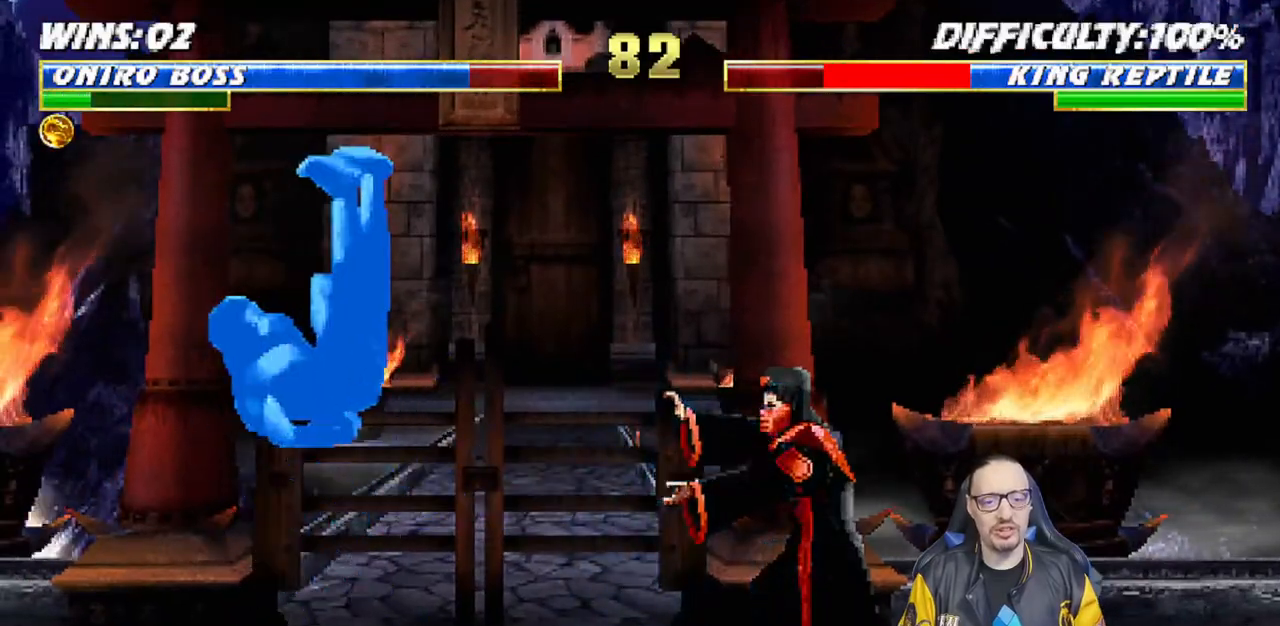
{"buttons": ["L1", "DPAD_LEFT"], "left_stick": "center", "right_stick": "center", "events": [[233, "DPAD_LEFT", "down"], [233, "L1", "down"]]}
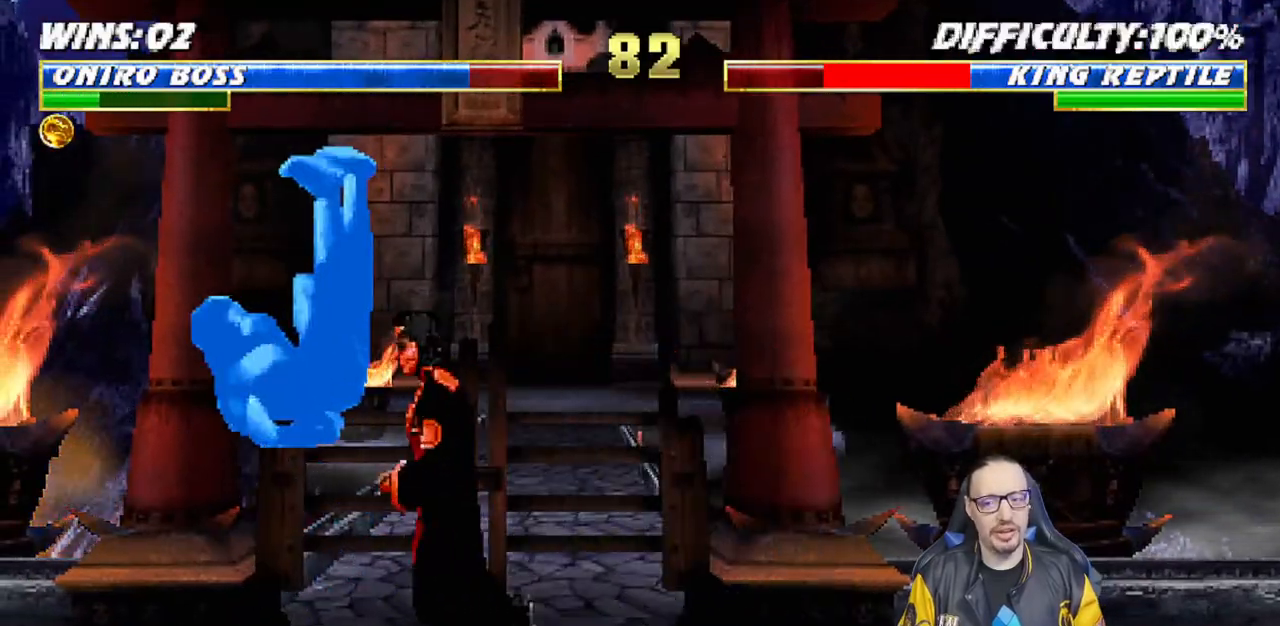
{"buttons": ["TRIANGLE"], "left_stick": "center", "right_stick": "center", "events": [[33, "SQUARE", "down"], [50, "DPAD_LEFT", "up"], [83, "L1", "up"], [150, "DPAD_RIGHT", "down"], [167, "SQUARE", "up"], [200, "DPAD_DOWN", "down"], [250, "DPAD_RIGHT", "up"], [333, "DPAD_RIGHT", "down"], [350, "DPAD_DOWN", "up"], [483, "TRIANGLE", "down"], [500, "DPAD_RIGHT", "up"]]}
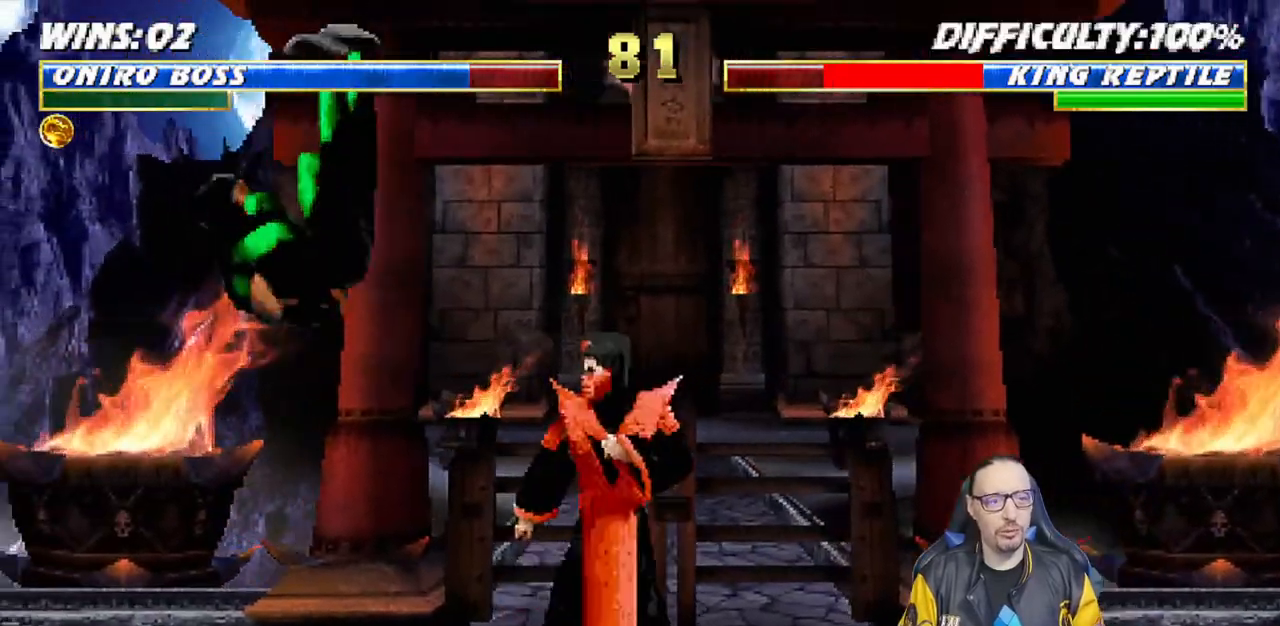
{"buttons": [], "left_stick": "center", "right_stick": "center", "events": [[133, "TRIANGLE", "up"], [217, "TRIANGLE", "down"], [283, "TRIANGLE", "up"]]}
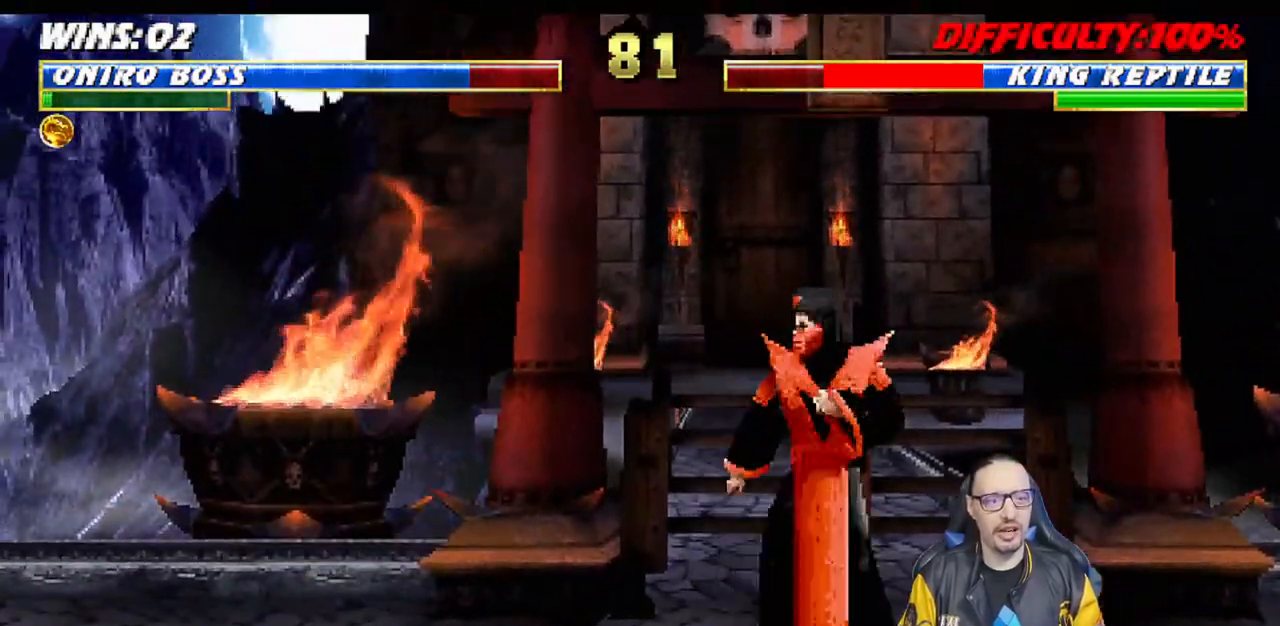
{"buttons": ["L1", "DPAD_RIGHT"], "left_stick": "center", "right_stick": "center", "events": [[150, "DPAD_LEFT", "down"], [317, "L1", "down"], [383, "DPAD_UP", "down"], [433, "DPAD_LEFT", "up"], [450, "DPAD_RIGHT", "down"], [483, "DPAD_UP", "up"]]}